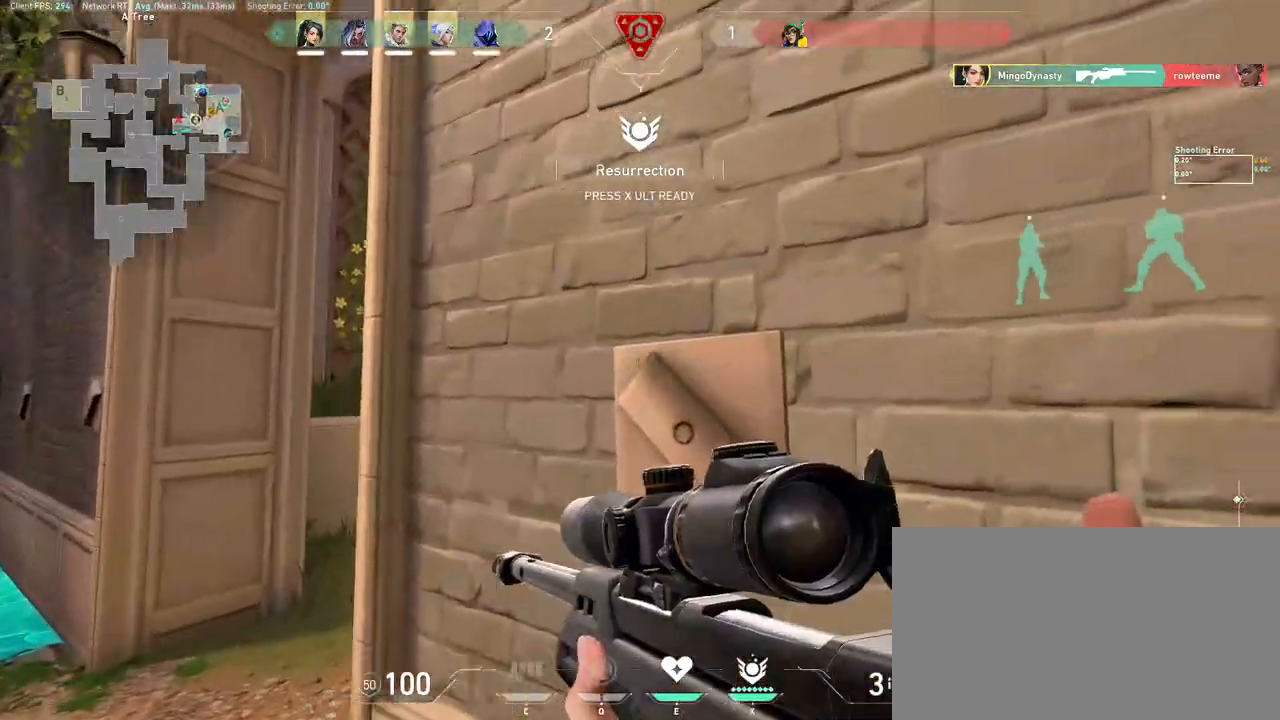
Gameplay with keyboard and mouse; each line is a JSON object with the keys and mouse buttons held at the frame after it. "events" lists presses ("down") and releases ("up") of "a", "ctrl", "d", "e", "q", "s", "shift", "space", "w", "mouse_left", "mouse_wheel", "mouse_right", "mouse_mb4" and "mouse_mb5" between this image and that frame as [ms after this image, input, new state], when the widget could be followed in between. "mouse_left", "mouse_wheel", "mouse_right", "mouse_mb4", "mouse_mb5" = the "left", "wheel", "right", "mb4", "mb5" buttons of the "mouse" list. No other keys are recorded. "wheel" means that the mouse wheel is clicked or scrolled. Mouse movement is not recorded.
{"keys": ["a"], "mouse": [], "events": [[83, "w", "up"], [117, "a", "up"], [217, "d", "down"], [300, "d", "up"], [383, "a", "down"]]}
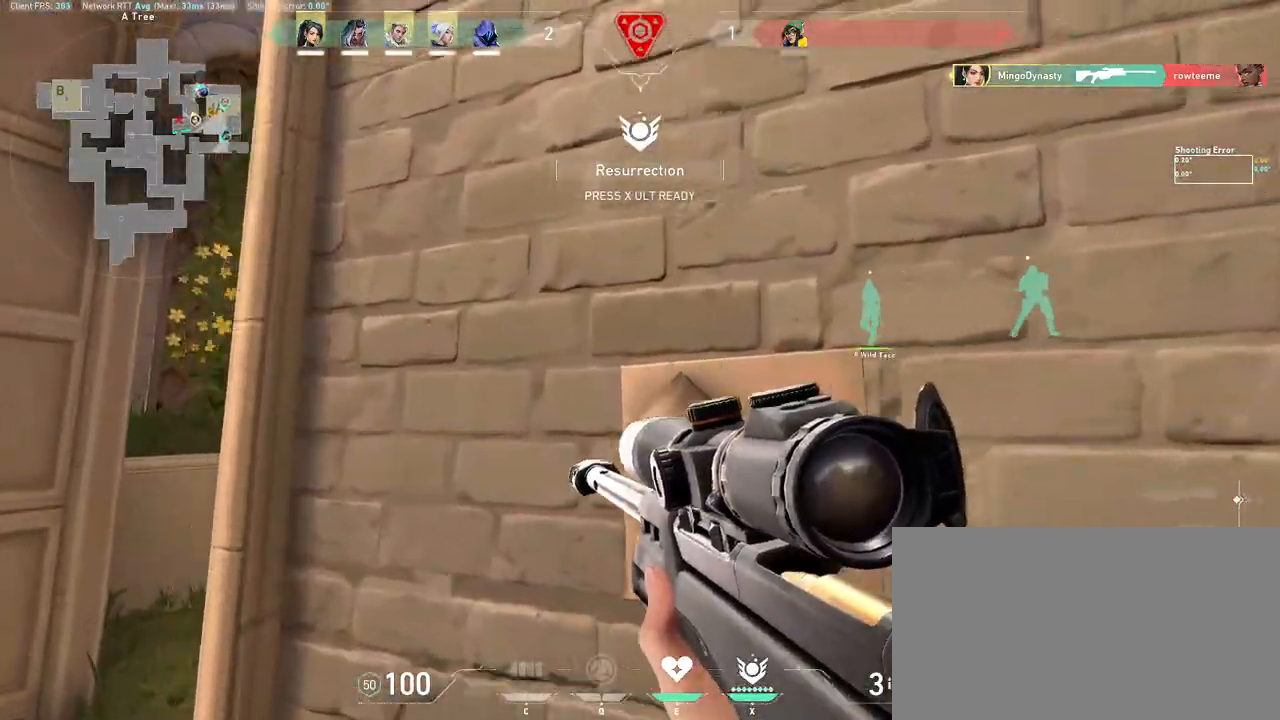
{"keys": ["d"], "mouse": ["right"], "events": [[133, "d", "down"], [183, "a", "up"], [267, "a", "down"], [350, "d", "up"], [383, "mouse_right", "down"], [467, "d", "down"], [500, "a", "up"]]}
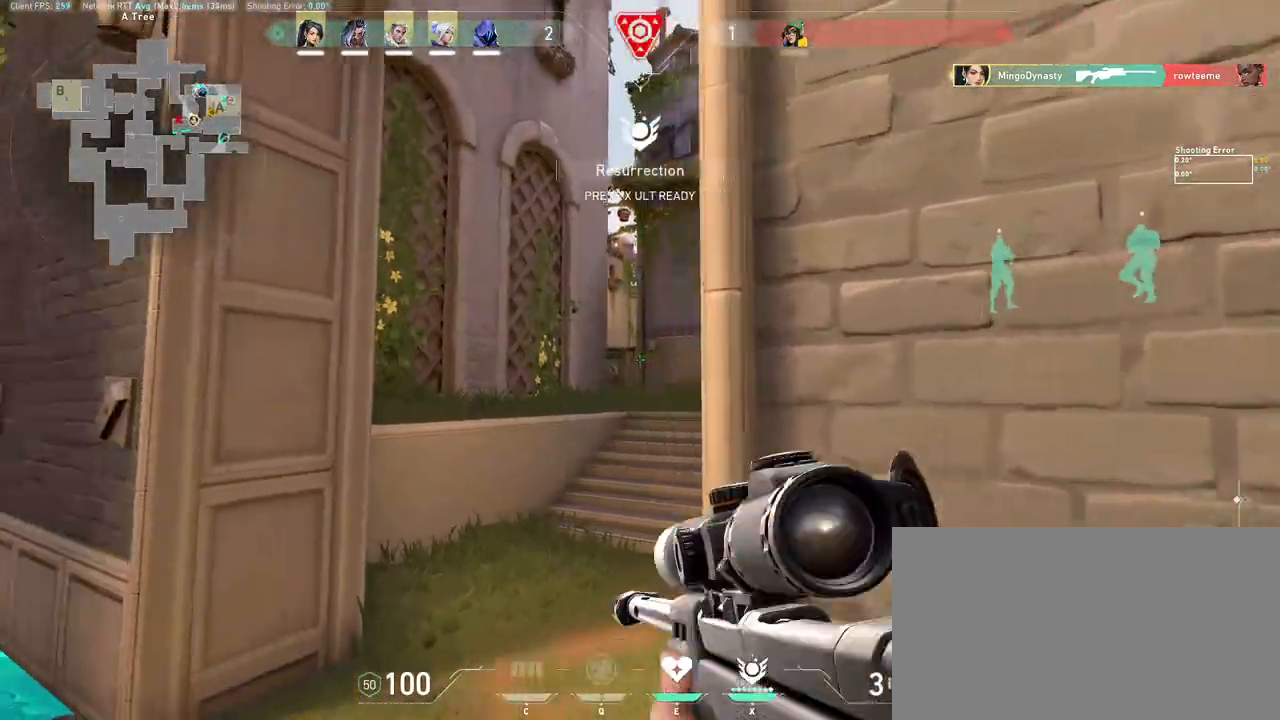
{"keys": ["a", "d"], "mouse": [], "events": [[233, "a", "down"], [267, "mouse_right", "up"], [300, "d", "up"], [500, "d", "down"]]}
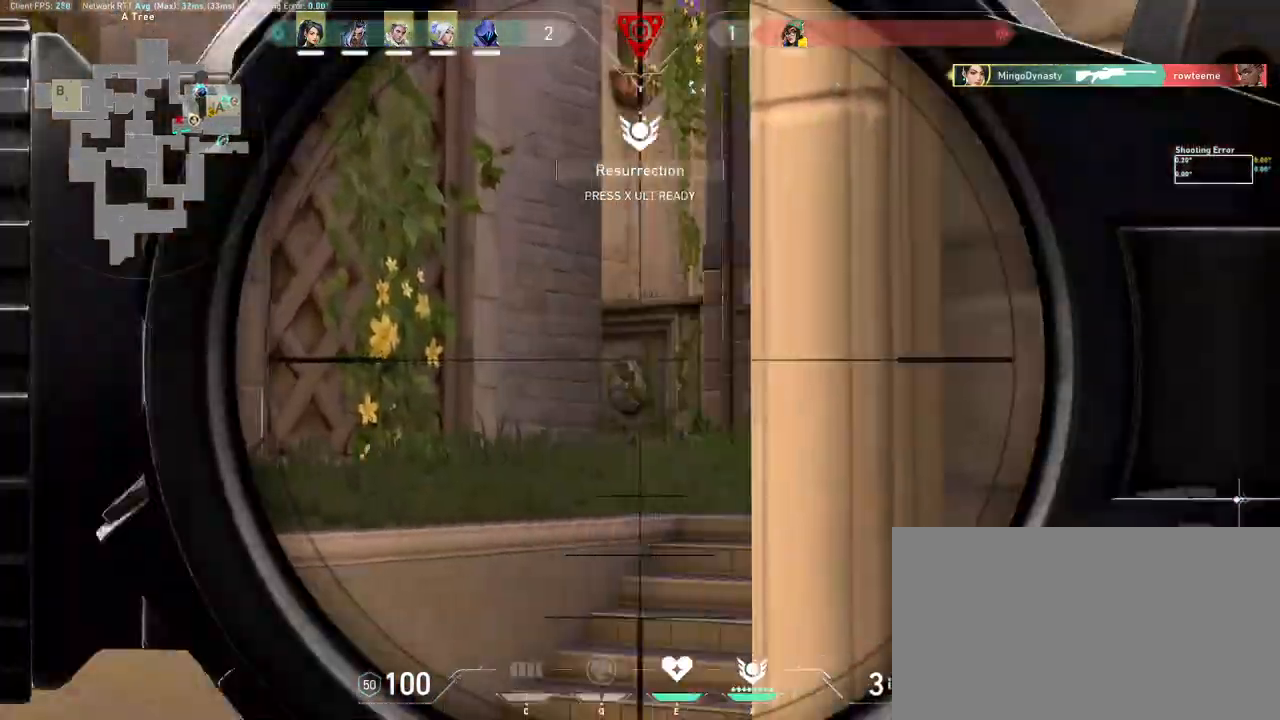
{"keys": ["a", "w"], "mouse": ["right"], "events": [[33, "a", "up"], [117, "d", "up"], [417, "mouse_right", "down"], [450, "a", "down"], [450, "w", "down"]]}
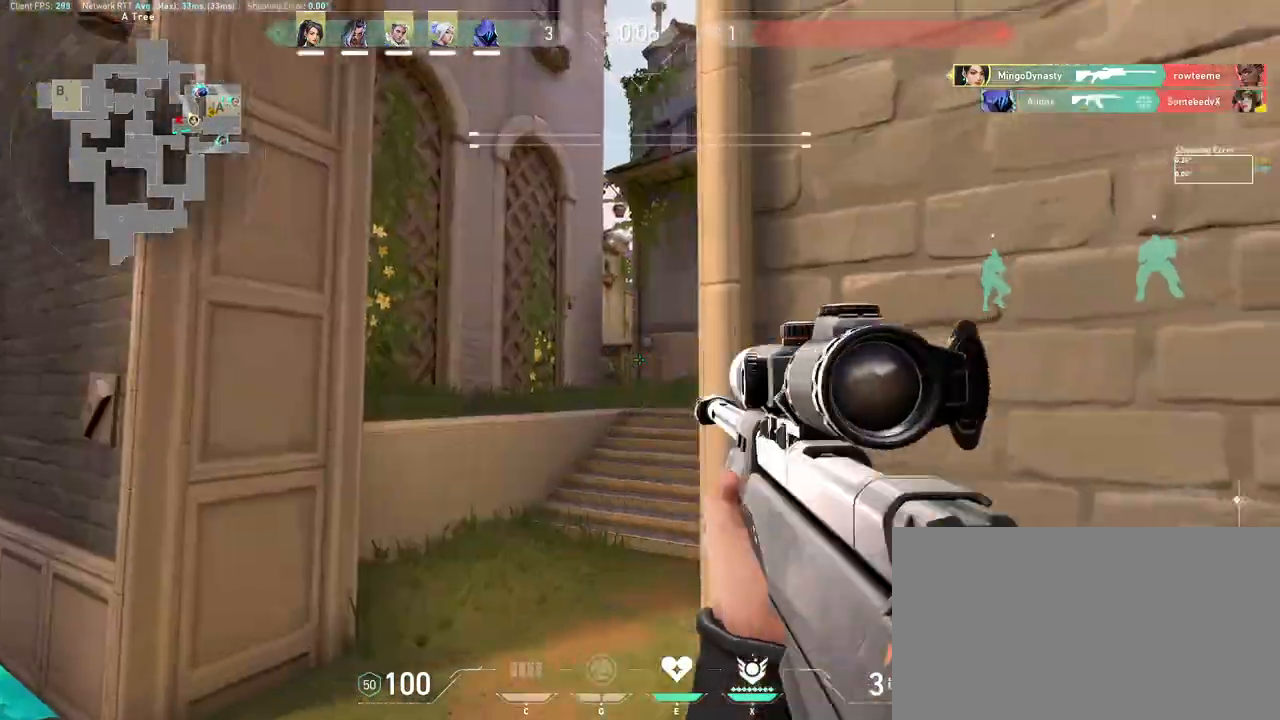
{"keys": ["w"], "mouse": ["wheel"], "events": [[33, "mouse_right", "up"], [250, "a", "up"], [417, "mouse_wheel", "down"]]}
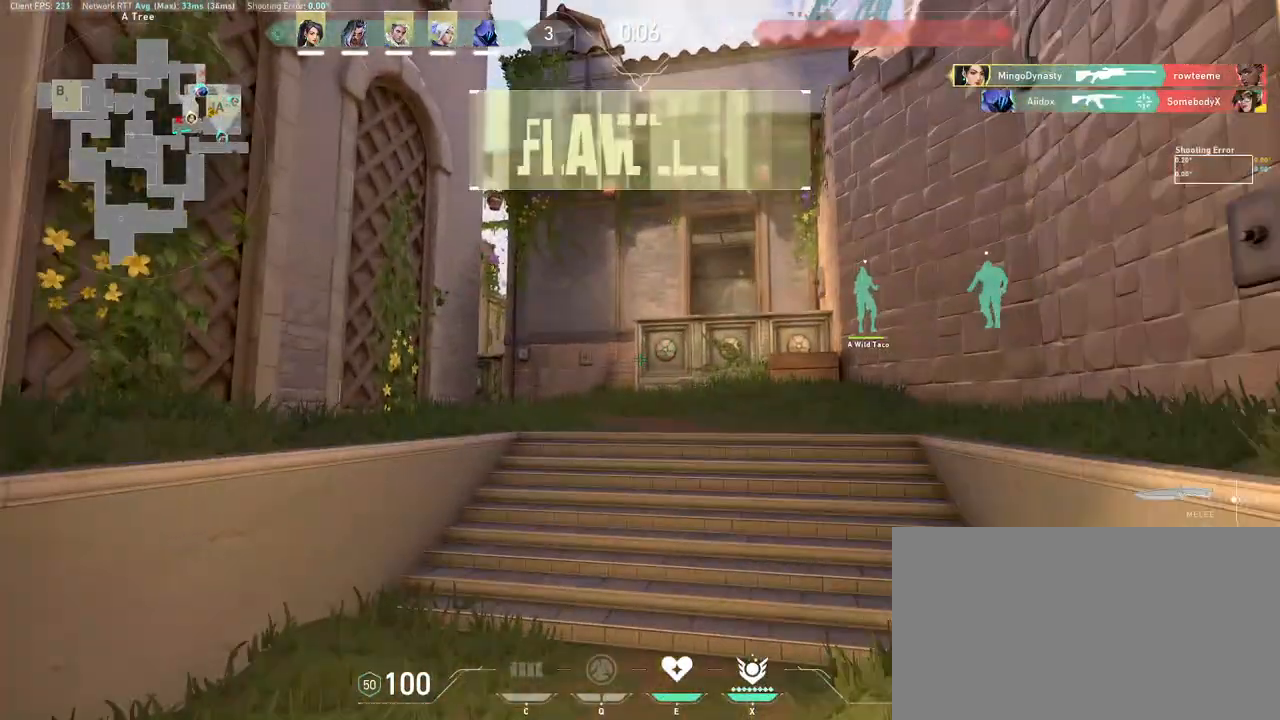
{"keys": ["d", "w"], "mouse": [], "events": [[83, "mouse_wheel", "up"], [333, "space", "down"], [383, "mouse_left", "down"], [500, "d", "down"], [500, "mouse_left", "up"], [500, "space", "up"]]}
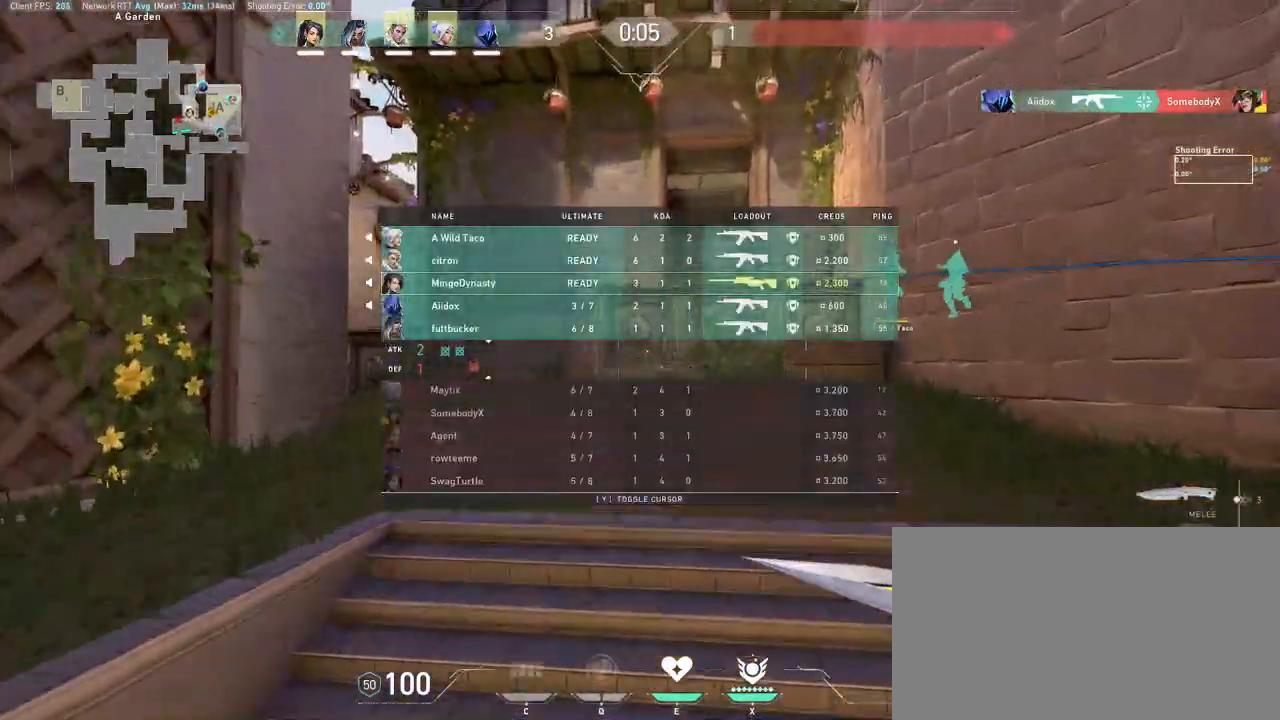
{"keys": ["d", "w"], "mouse": [], "events": [[83, "d", "up"], [367, "d", "down"]]}
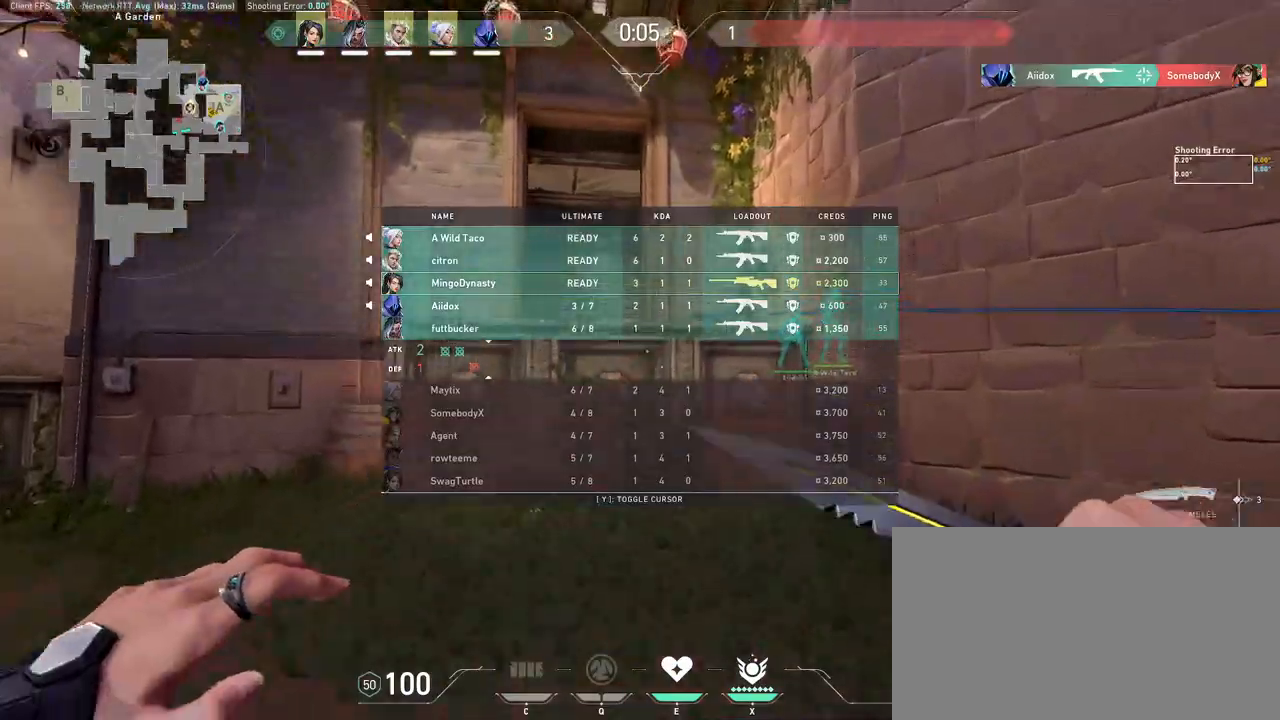
{"keys": ["ctrl", "d", "w"], "mouse": [], "events": [[17, "d", "up"], [83, "mouse_left", "down"], [317, "mouse_left", "up"], [367, "space", "down"], [400, "ctrl", "down"], [450, "d", "down"], [500, "space", "up"]]}
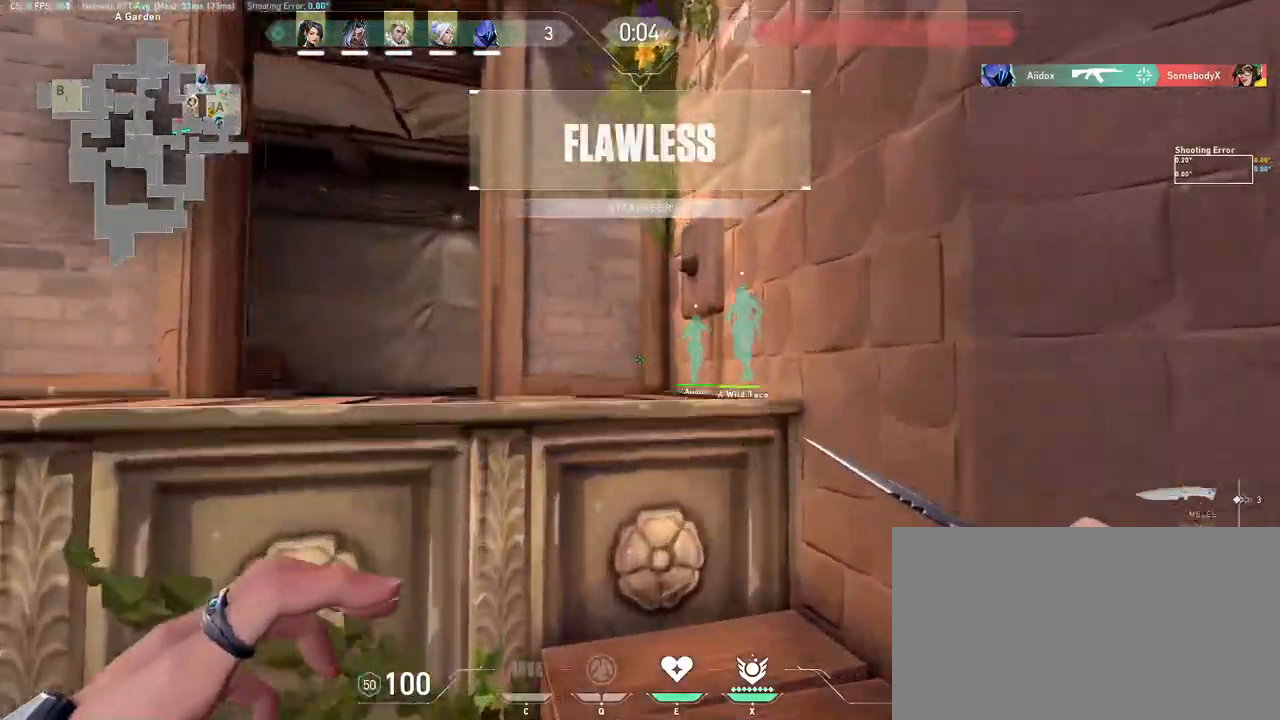
{"keys": ["a", "ctrl", "w"], "mouse": [], "events": [[100, "ctrl", "up"], [100, "d", "up"], [367, "space", "down"], [383, "ctrl", "down"], [483, "a", "down"], [500, "space", "up"]]}
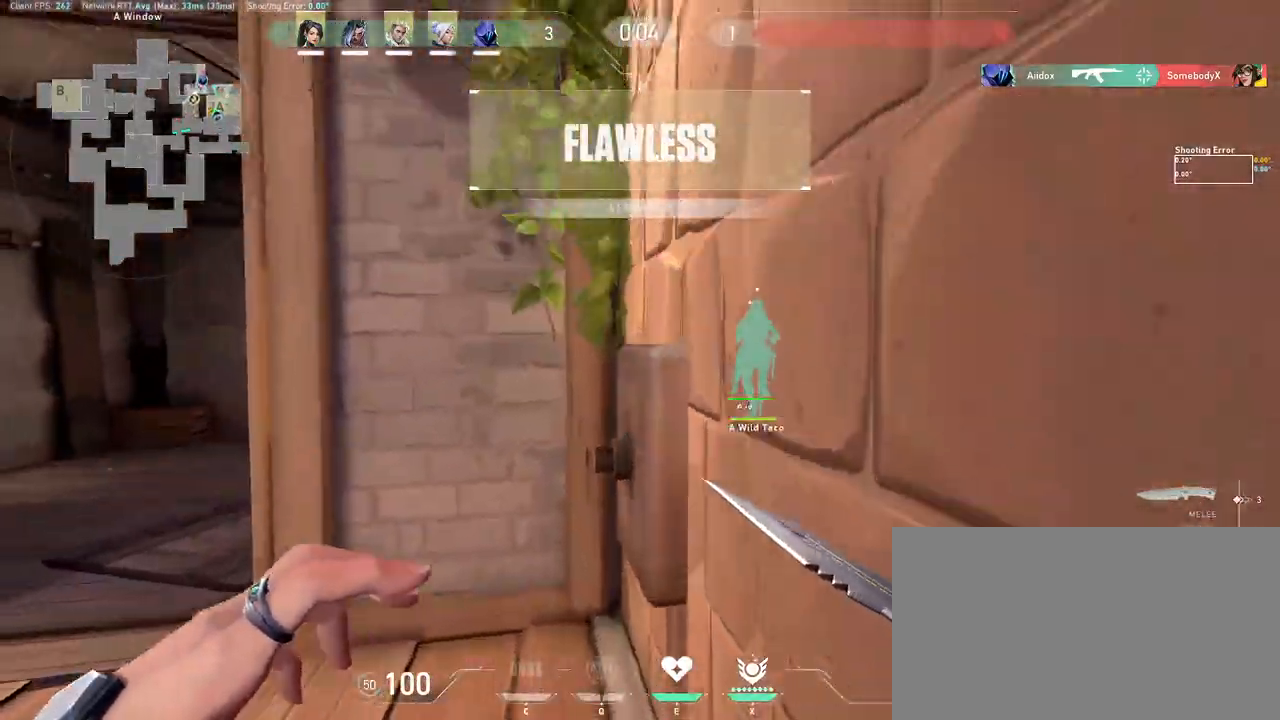
{"keys": ["a"], "mouse": [], "events": [[33, "ctrl", "up"], [233, "mouse_left", "down"], [383, "e", "down"], [400, "mouse_left", "up"], [417, "w", "up"], [450, "e", "up"]]}
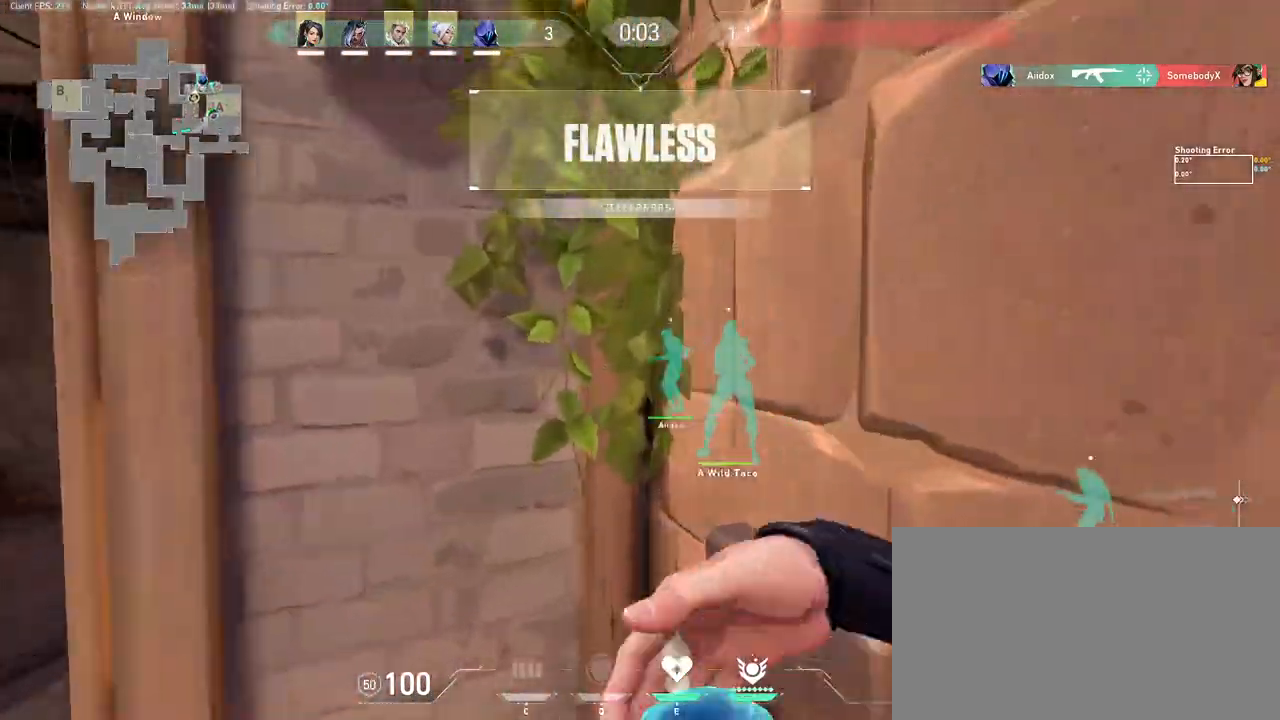
{"keys": ["a", "w"], "mouse": [], "events": [[217, "w", "down"]]}
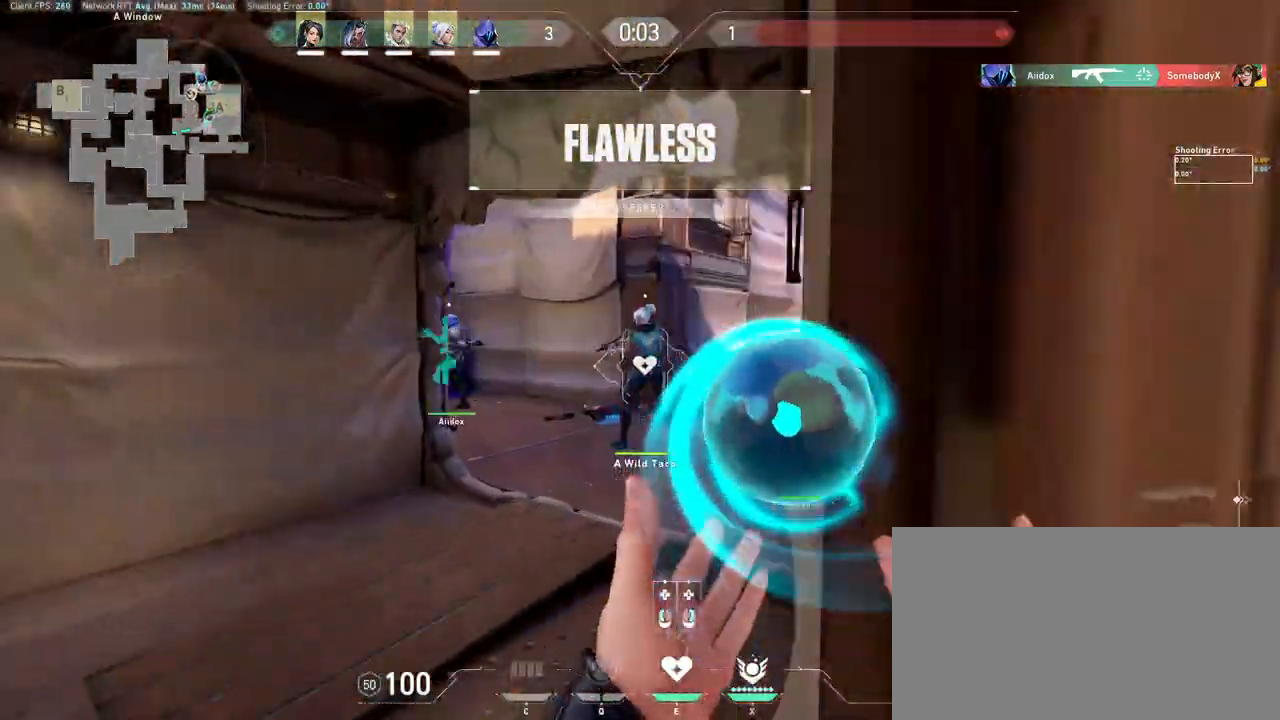
{"keys": ["d", "w"], "mouse": ["wheel"], "events": [[83, "mouse_left", "down"], [167, "a", "up"], [200, "mouse_left", "up"], [217, "mouse_left", "down"], [300, "mouse_left", "up"], [383, "d", "down"], [383, "mouse_wheel", "down"]]}
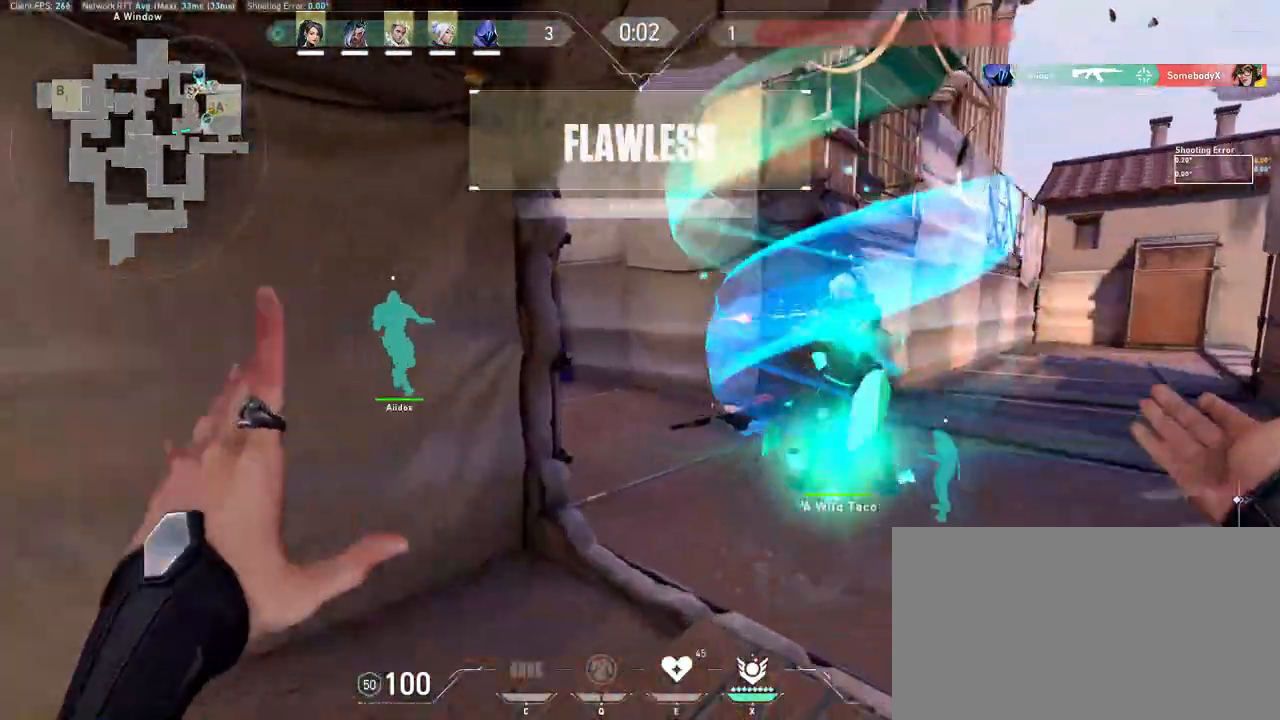
{"keys": ["w"], "mouse": [], "events": [[33, "mouse_wheel", "up"], [117, "d", "up"]]}
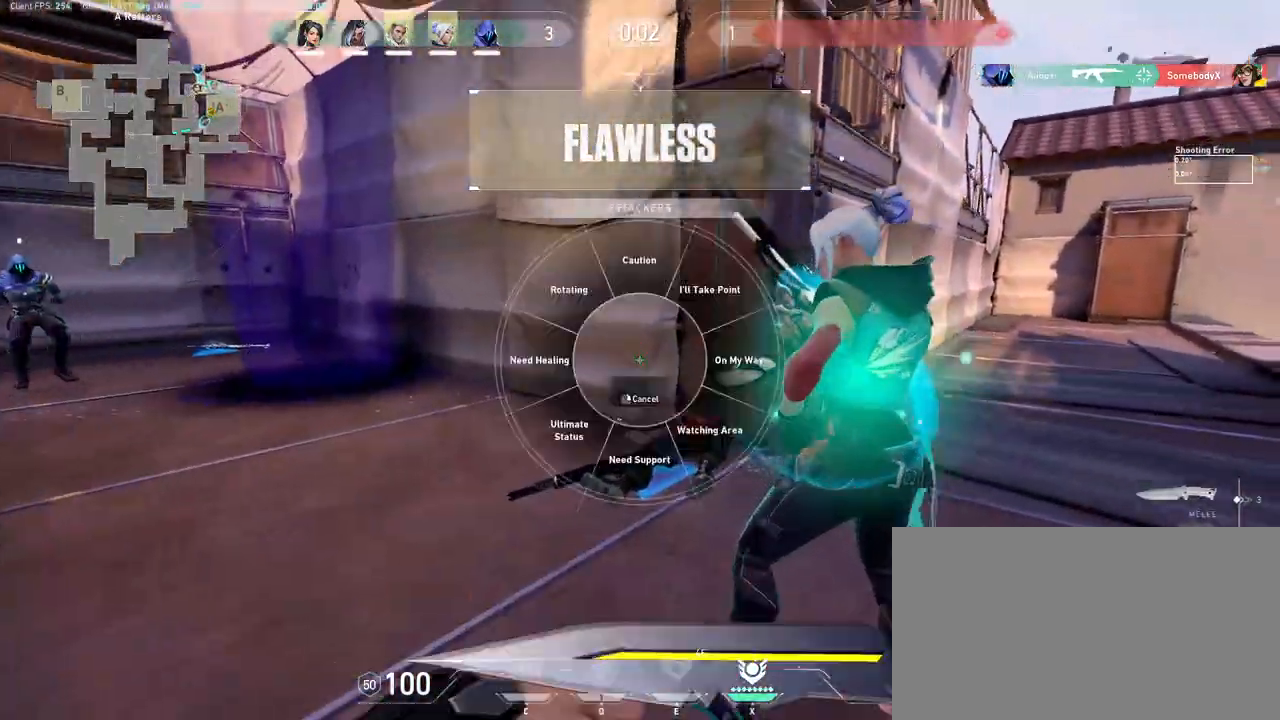
{"keys": ["w"], "mouse": ["left"], "events": [[67, "mouse_wheel", "down"], [200, "a", "down"], [233, "mouse_wheel", "up"], [317, "a", "up"], [450, "mouse_left", "down"]]}
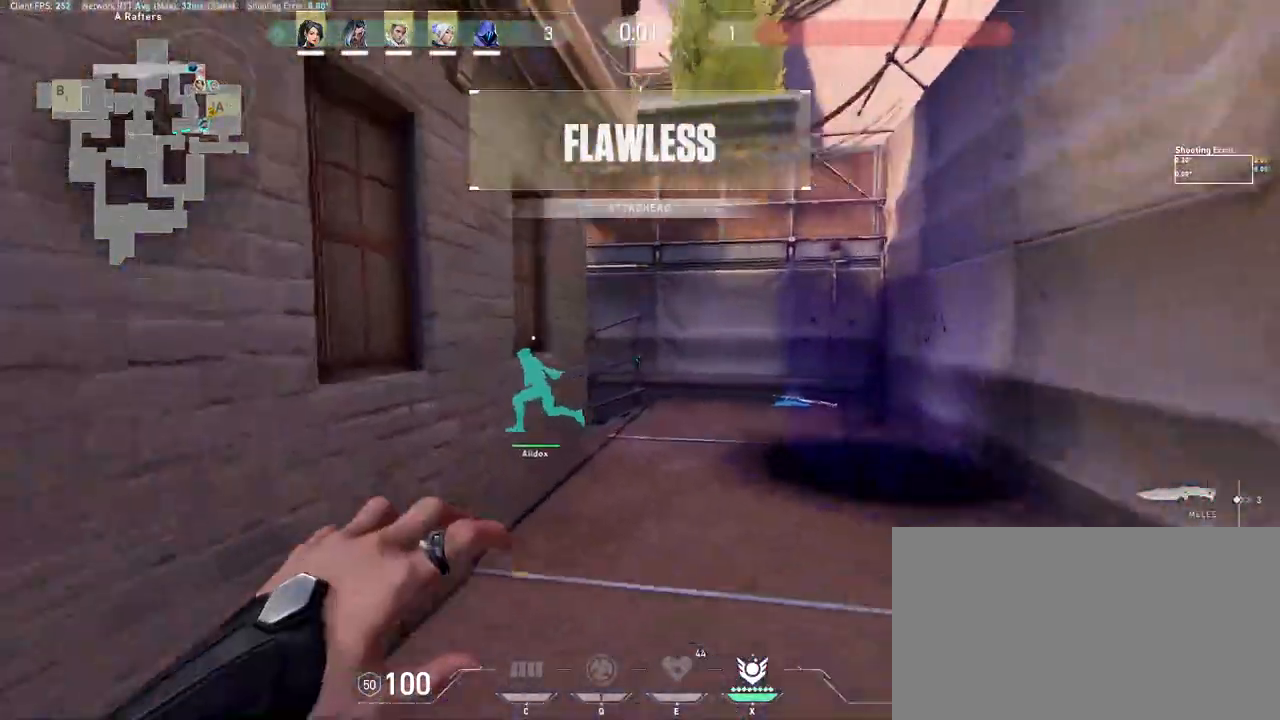
{"keys": ["d", "w"], "mouse": ["right"], "events": [[33, "mouse_left", "up"], [317, "d", "down"], [483, "mouse_right", "down"]]}
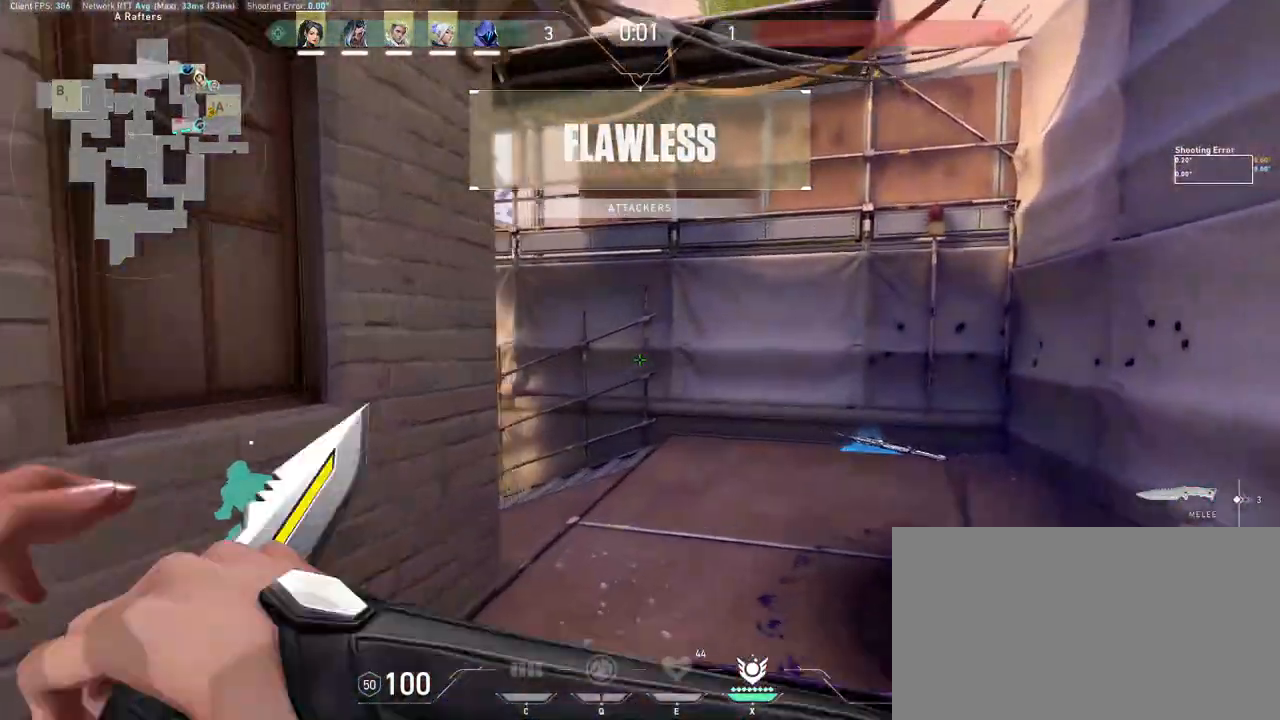
{"keys": ["w"], "mouse": [], "events": [[133, "mouse_right", "up"], [400, "d", "up"]]}
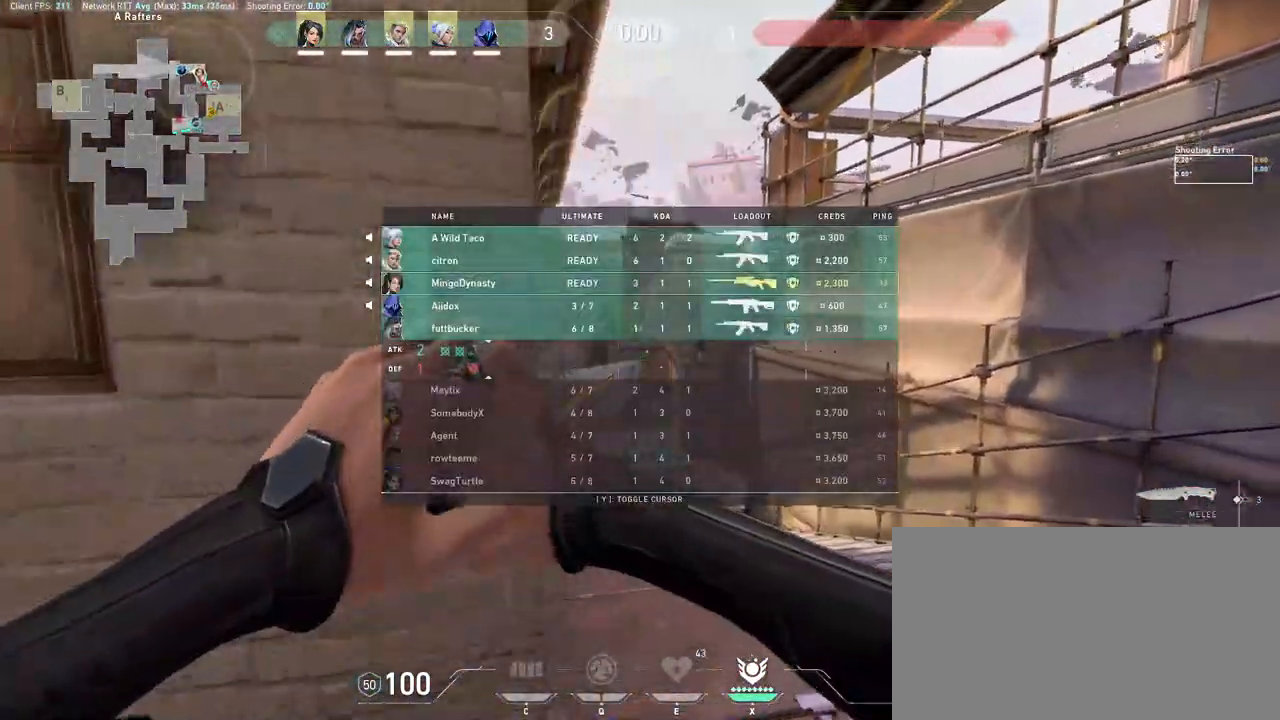
{"keys": ["w"], "mouse": [], "events": [[33, "d", "down"], [150, "d", "up"]]}